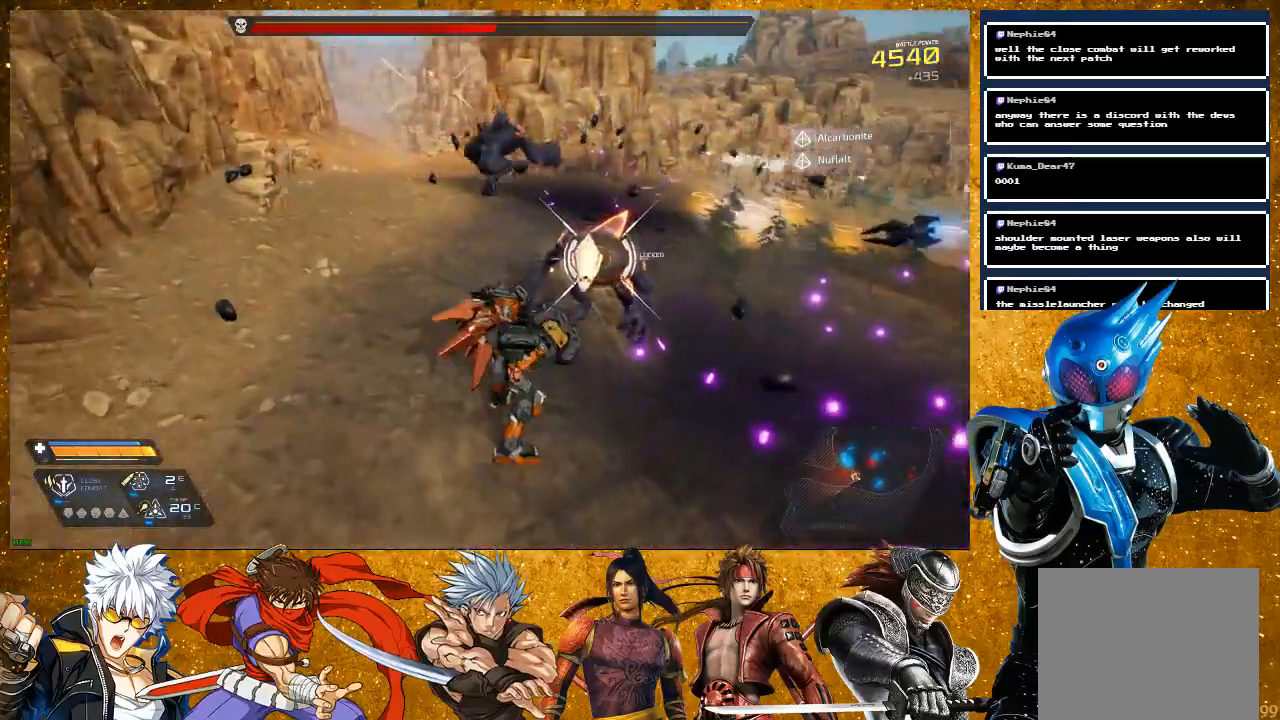
Gameplay with a controller (PlayStation layout); each line is a JSON object with the inputs held at the frame after it. "events" lists button and stick changes between this image and that frame as [ms after this image, input, new state], when the widget could be followed in between.
{"buttons": [], "left_stick": "center", "right_stick": "center", "events": [[50, "SQUARE", "up"], [150, "SQUARE", "down"], [233, "SQUARE", "up"], [333, "left_stick", "center"], [350, "SQUARE", "down"], [433, "SQUARE", "up"]]}
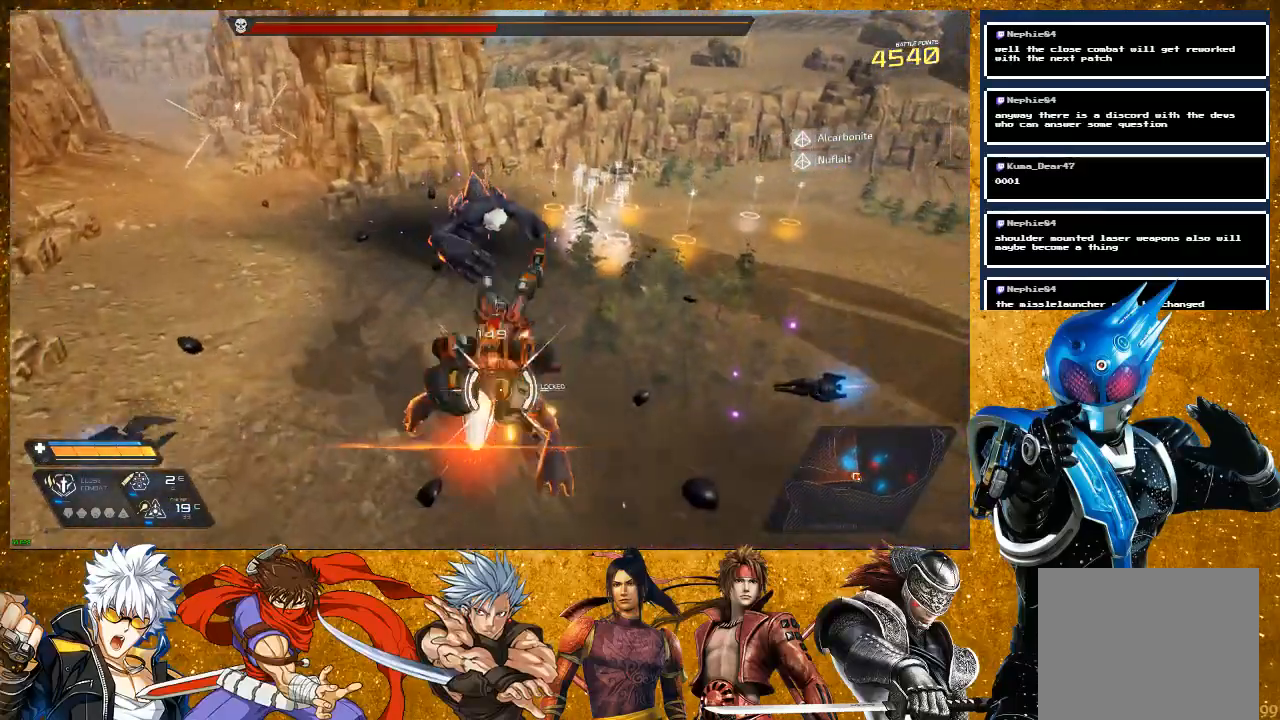
{"buttons": [], "left_stick": "up", "right_stick": "center", "events": [[33, "left_stick", "up"], [83, "SQUARE", "down"], [183, "SQUARE", "up"]]}
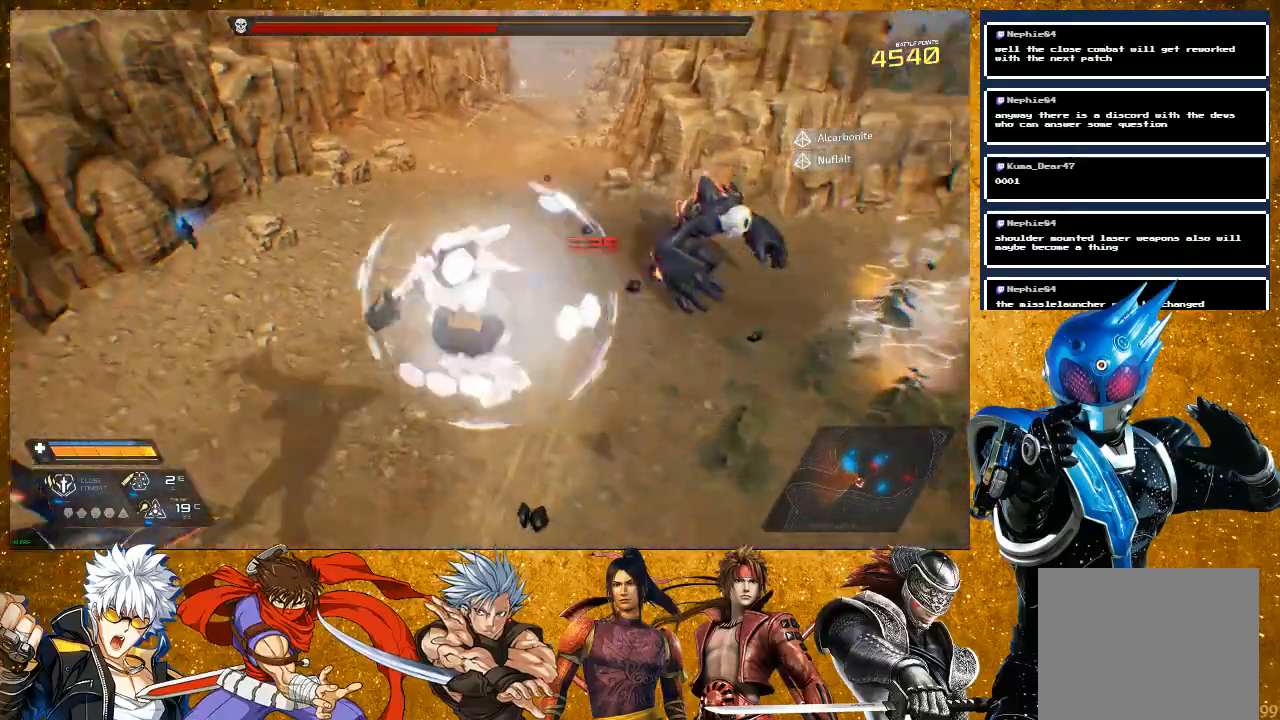
{"buttons": [], "left_stick": "down-right", "right_stick": "left", "events": [[17, "R2", "down"], [167, "left_stick", "right"], [367, "R2", "up"], [433, "left_stick", "down-right"], [483, "right_stick", "left"]]}
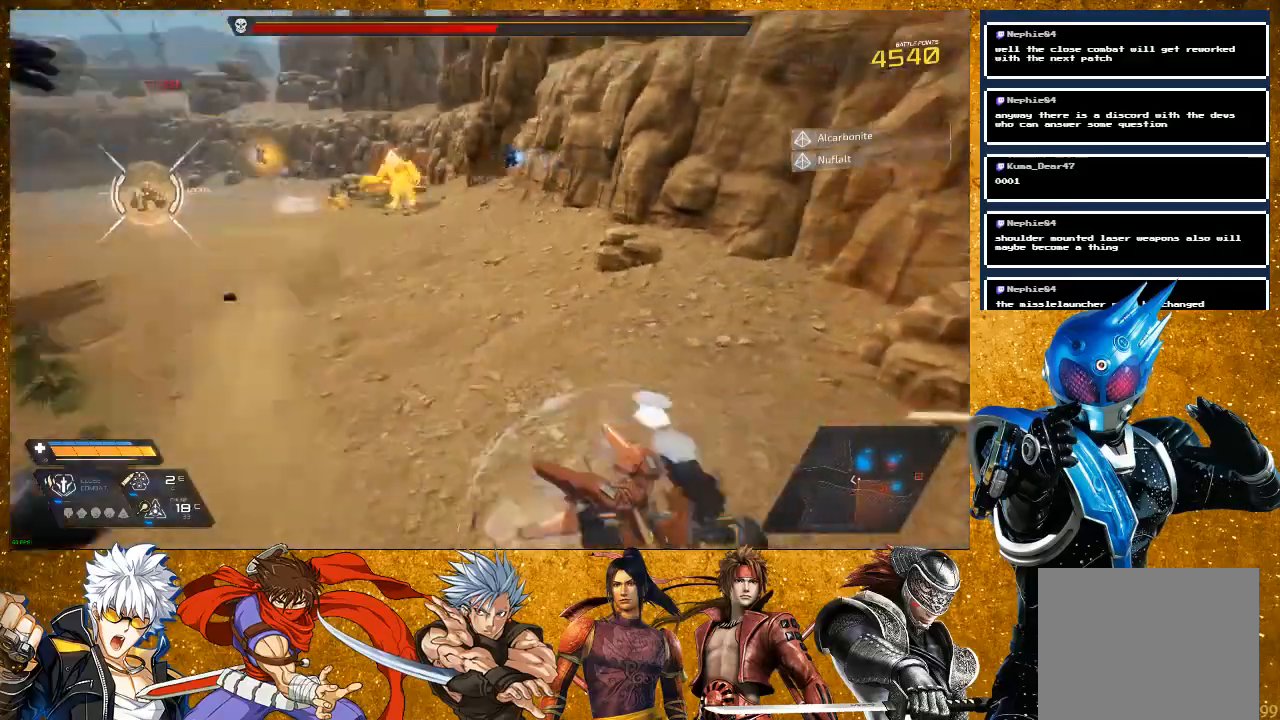
{"buttons": ["R2"], "left_stick": "left", "right_stick": "center", "events": [[17, "left_stick", "down"], [150, "left_stick", "left"], [167, "right_stick", "center"], [217, "left_stick", "up-left"], [417, "left_stick", "left"], [500, "R2", "down"]]}
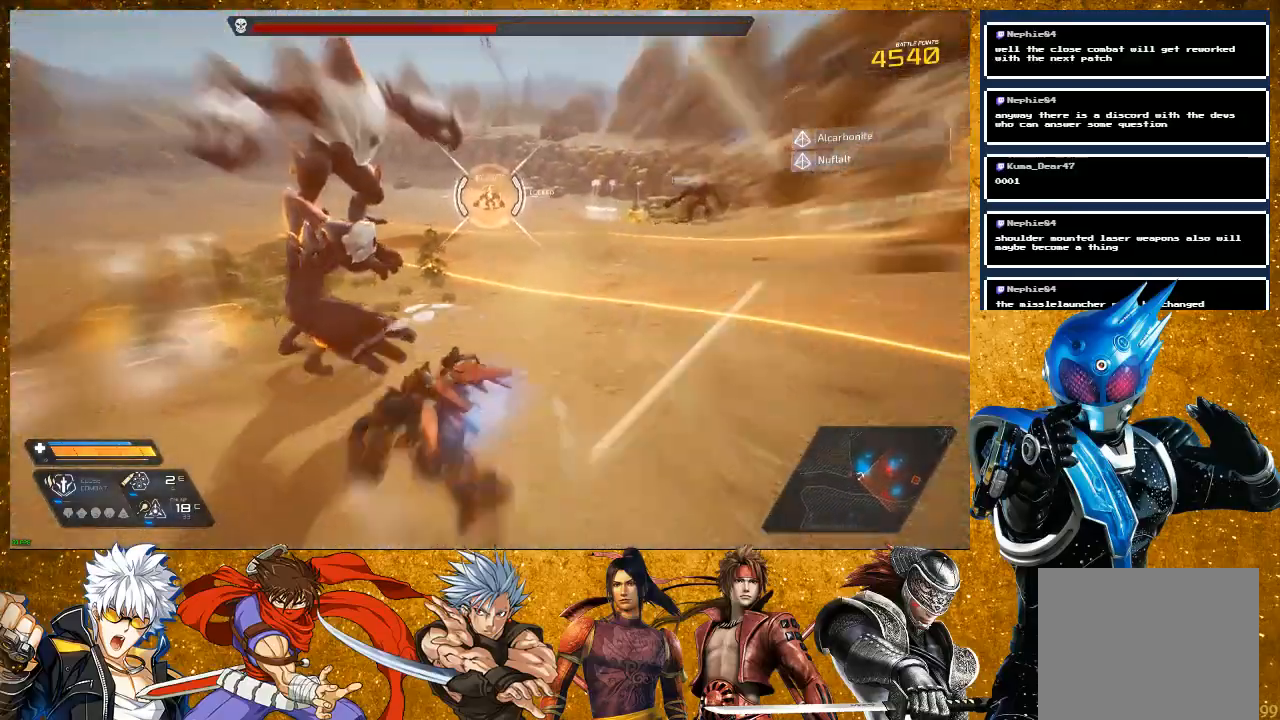
{"buttons": [], "left_stick": "up-left", "right_stick": "down-right", "events": [[67, "left_stick", "up-left"], [450, "R2", "up"], [500, "right_stick", "down-right"]]}
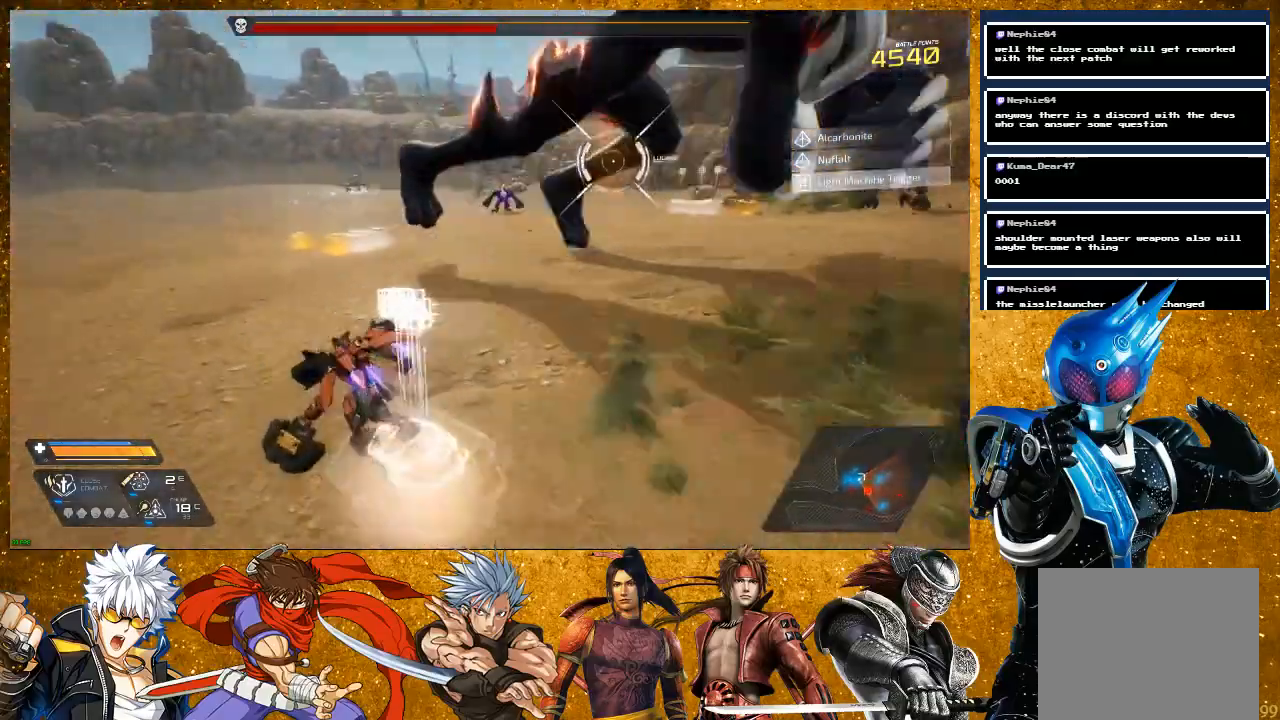
{"buttons": [], "left_stick": "up", "right_stick": "right", "events": [[17, "right_stick", "right"], [317, "left_stick", "up"]]}
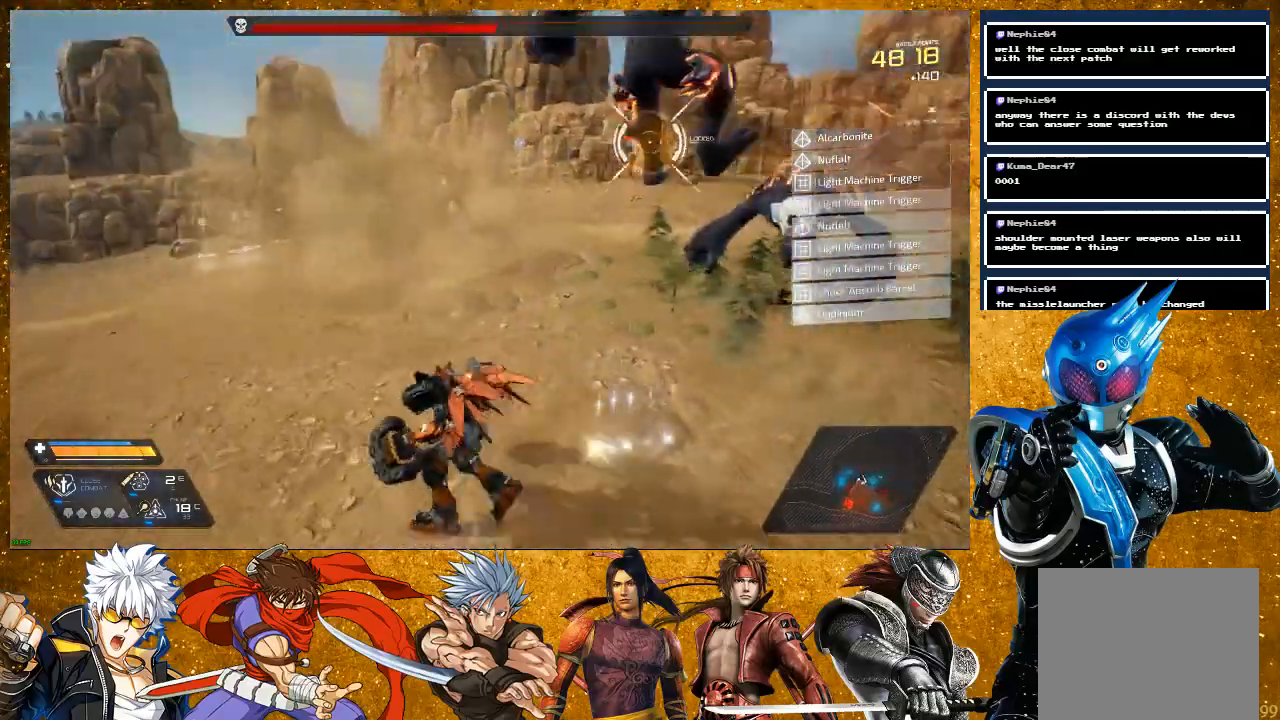
{"buttons": ["R2"], "left_stick": "up", "right_stick": "center", "events": [[217, "right_stick", "center"], [333, "R2", "down"]]}
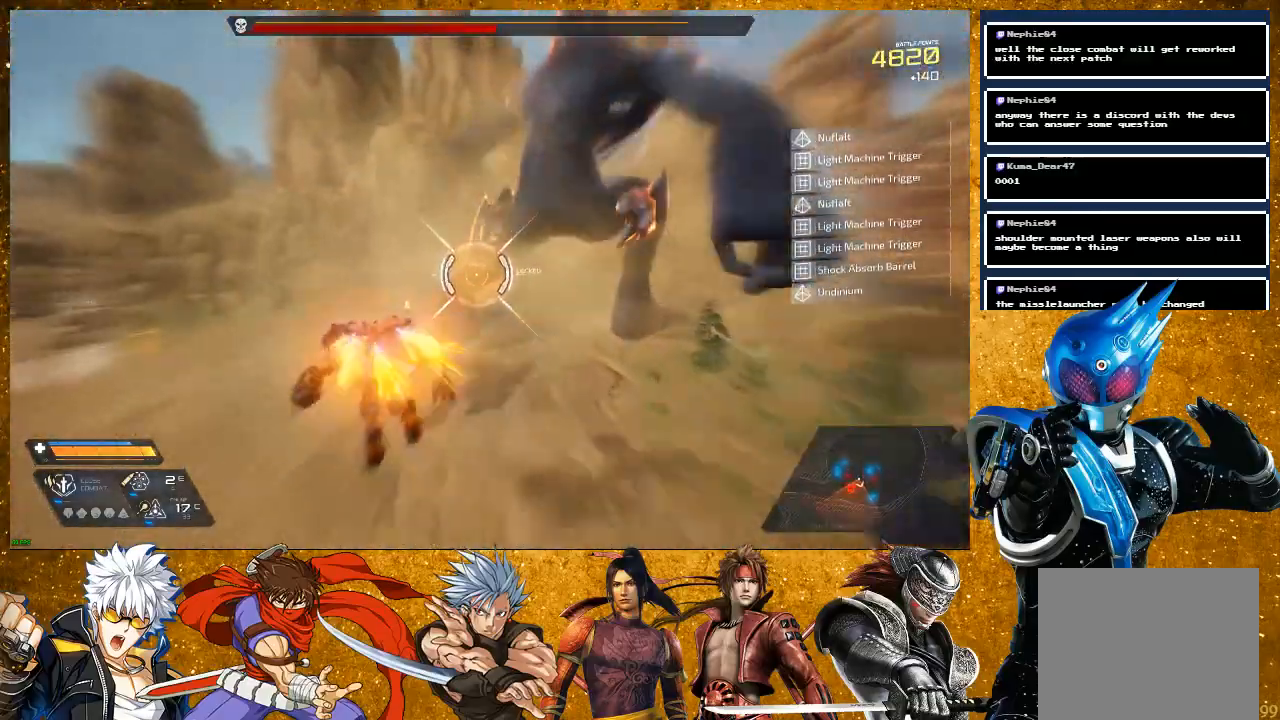
{"buttons": [], "left_stick": "up-right", "right_stick": "center", "events": [[67, "R2", "up"], [133, "SQUARE", "down"], [167, "left_stick", "up-right"], [217, "SQUARE", "up"], [317, "SQUARE", "down"], [417, "SQUARE", "up"]]}
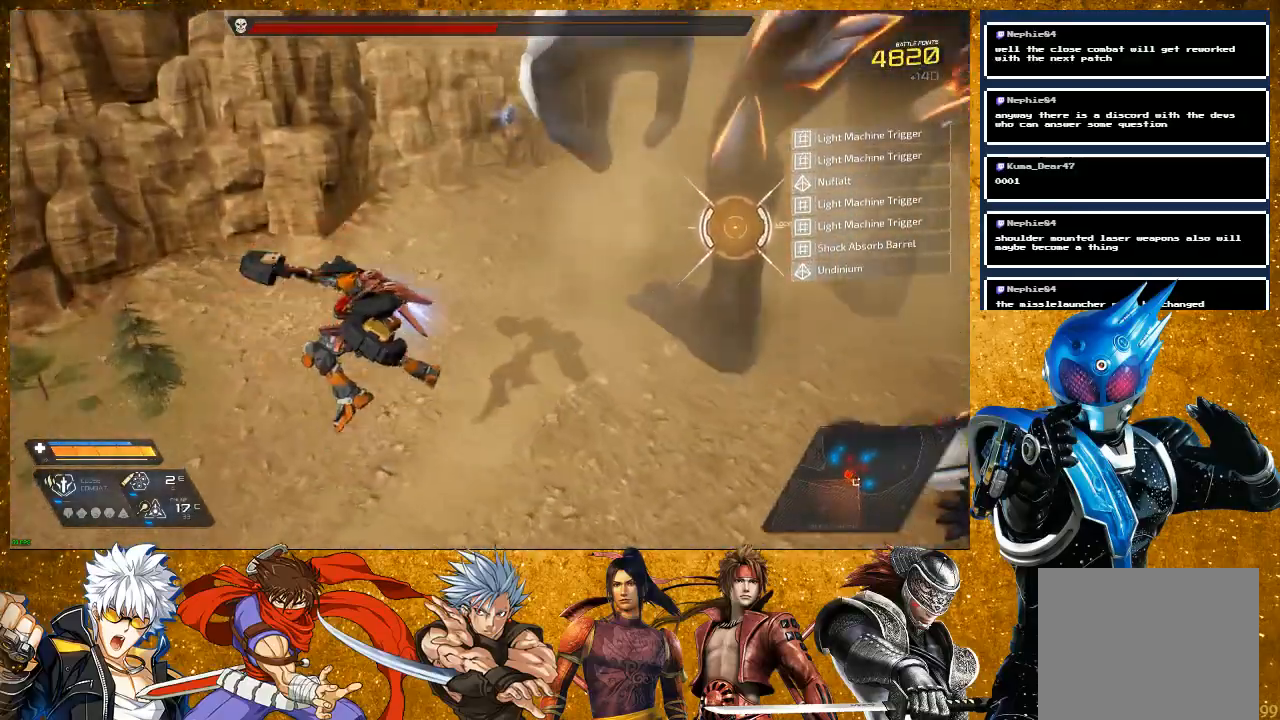
{"buttons": ["SQUARE"], "left_stick": "up-right", "right_stick": "center", "events": [[33, "SQUARE", "down"], [117, "SQUARE", "up"], [250, "SQUARE", "down"], [350, "SQUARE", "up"], [450, "SQUARE", "down"]]}
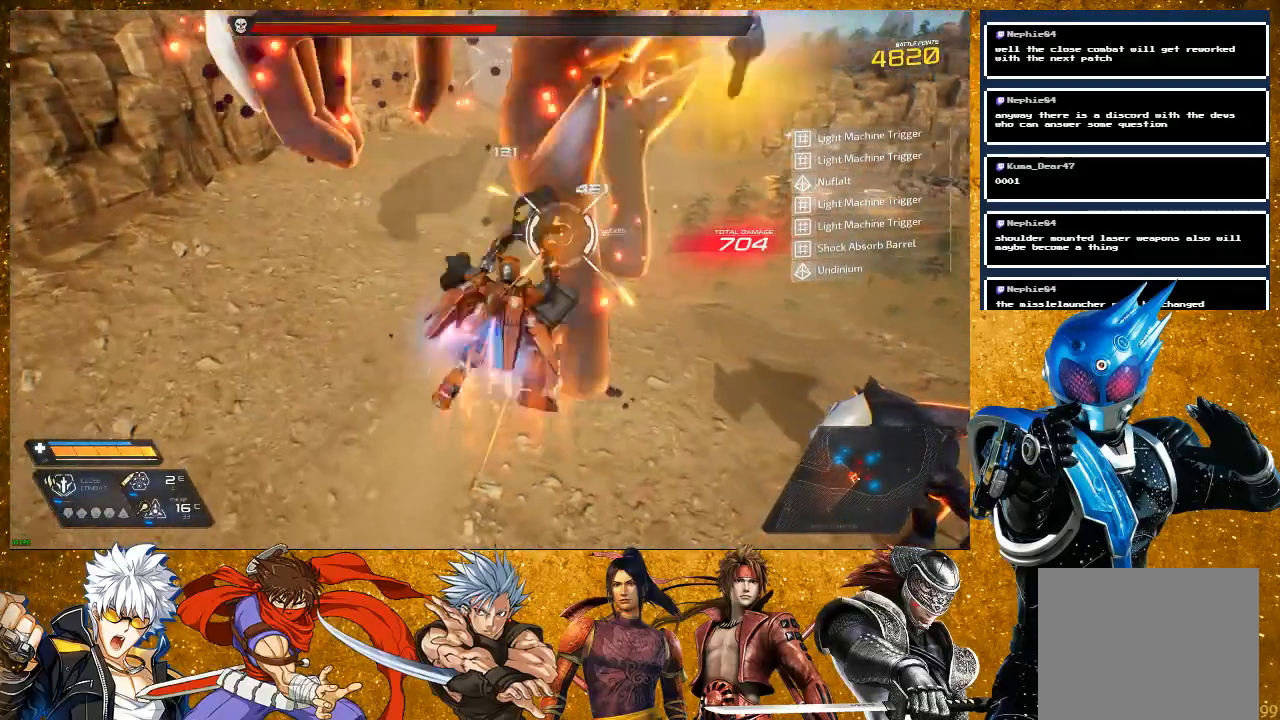
{"buttons": ["SQUARE"], "left_stick": "center", "right_stick": "center", "events": [[33, "SQUARE", "up"], [33, "left_stick", "center"], [250, "SQUARE", "down"], [367, "SQUARE", "up"], [467, "SQUARE", "down"]]}
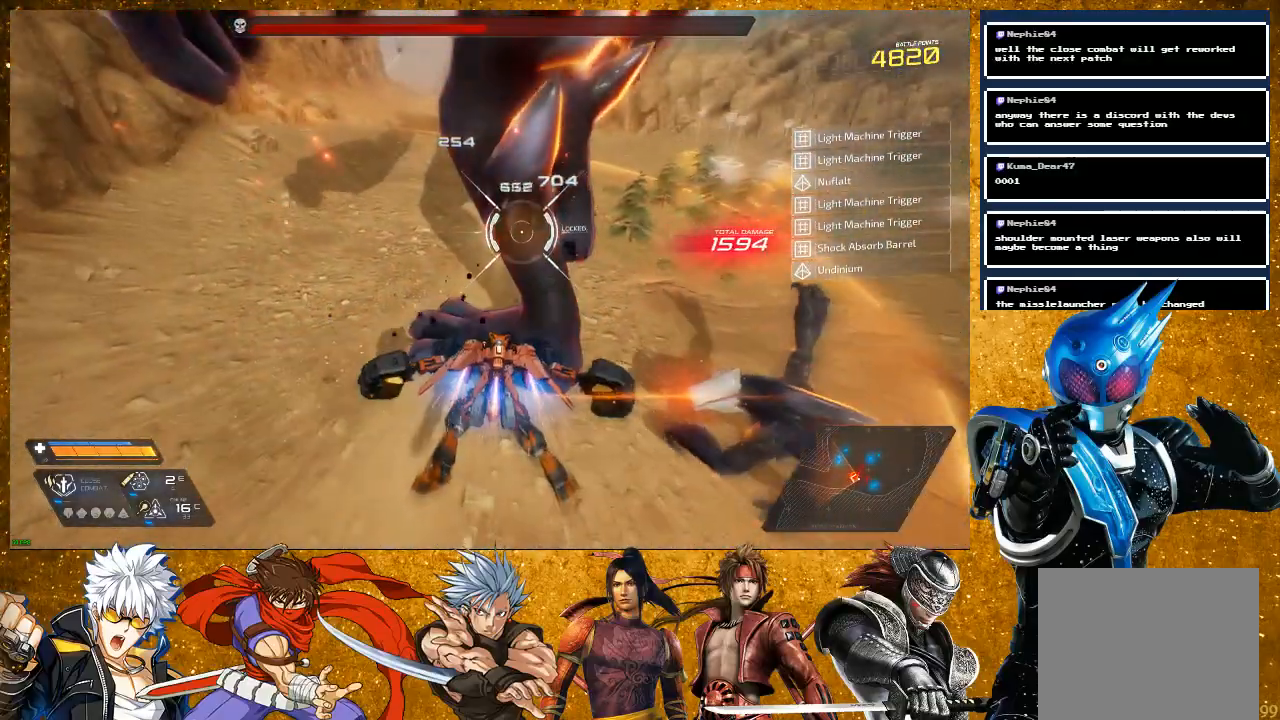
{"buttons": ["SQUARE"], "left_stick": "right", "right_stick": "center", "events": [[67, "SQUARE", "up"], [333, "SQUARE", "down"], [350, "left_stick", "right"], [417, "SQUARE", "up"], [500, "SQUARE", "down"]]}
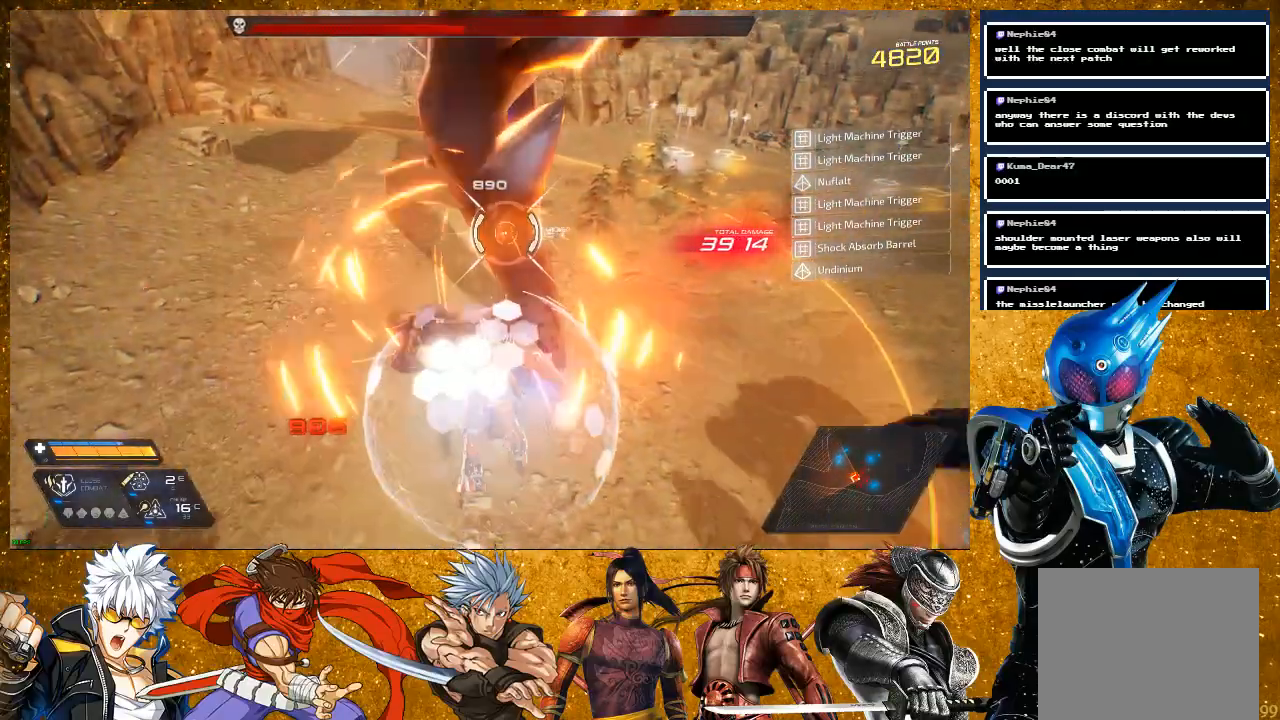
{"buttons": ["R2"], "left_stick": "down-right", "right_stick": "center", "events": [[100, "SQUARE", "up"], [183, "SQUARE", "down"], [250, "SQUARE", "up"], [300, "left_stick", "down-right"], [383, "R2", "down"]]}
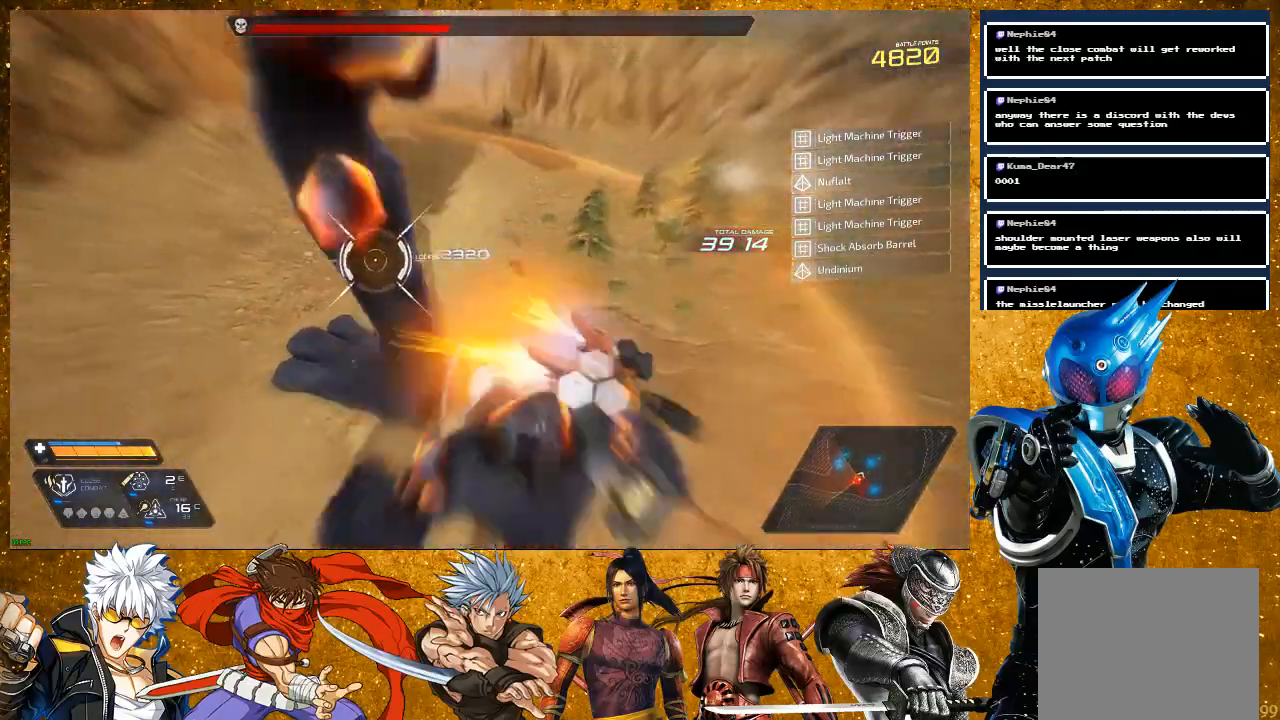
{"buttons": ["TRIANGLE"], "left_stick": "up", "right_stick": "center", "events": [[350, "R2", "up"], [350, "left_stick", "up"], [450, "TRIANGLE", "down"]]}
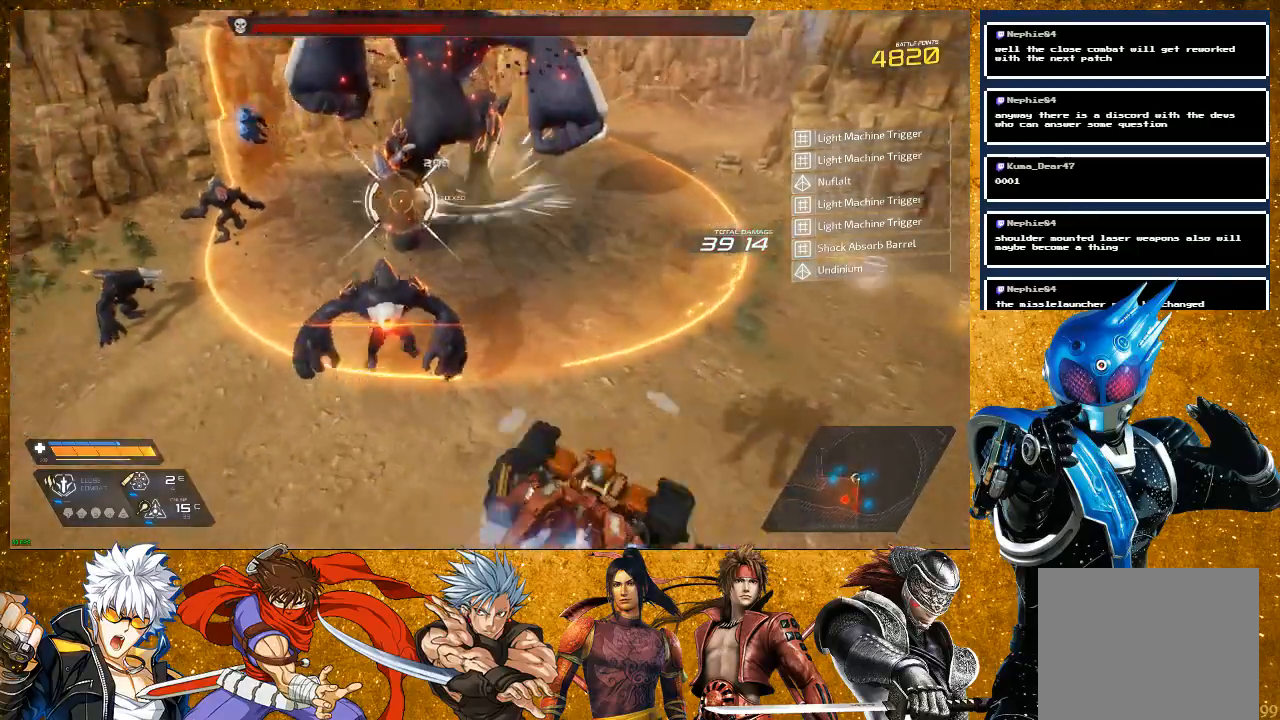
{"buttons": [], "left_stick": "up-right", "right_stick": "center", "events": [[33, "TRIANGLE", "up"], [100, "TRIANGLE", "down"], [233, "TRIANGLE", "up"], [250, "left_stick", "center"], [367, "left_stick", "up-right"]]}
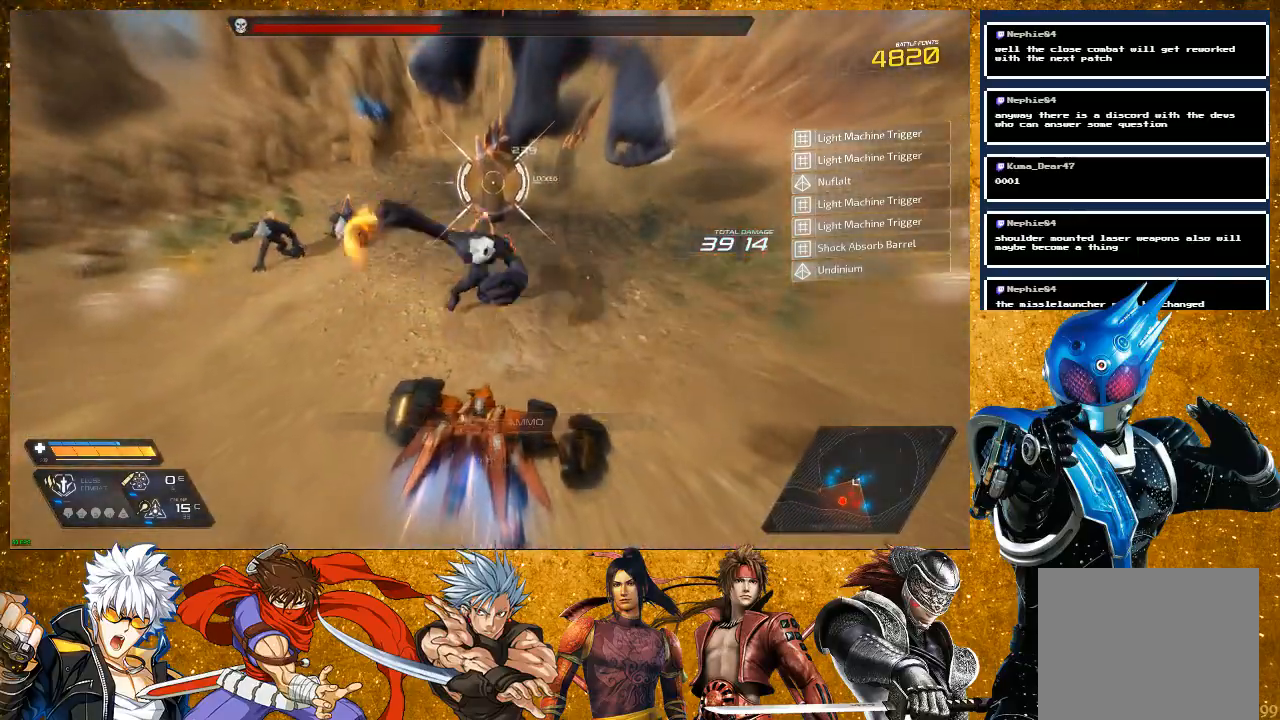
{"buttons": [], "left_stick": "up", "right_stick": "center", "events": [[233, "R2", "down"], [317, "left_stick", "up"], [500, "R2", "up"]]}
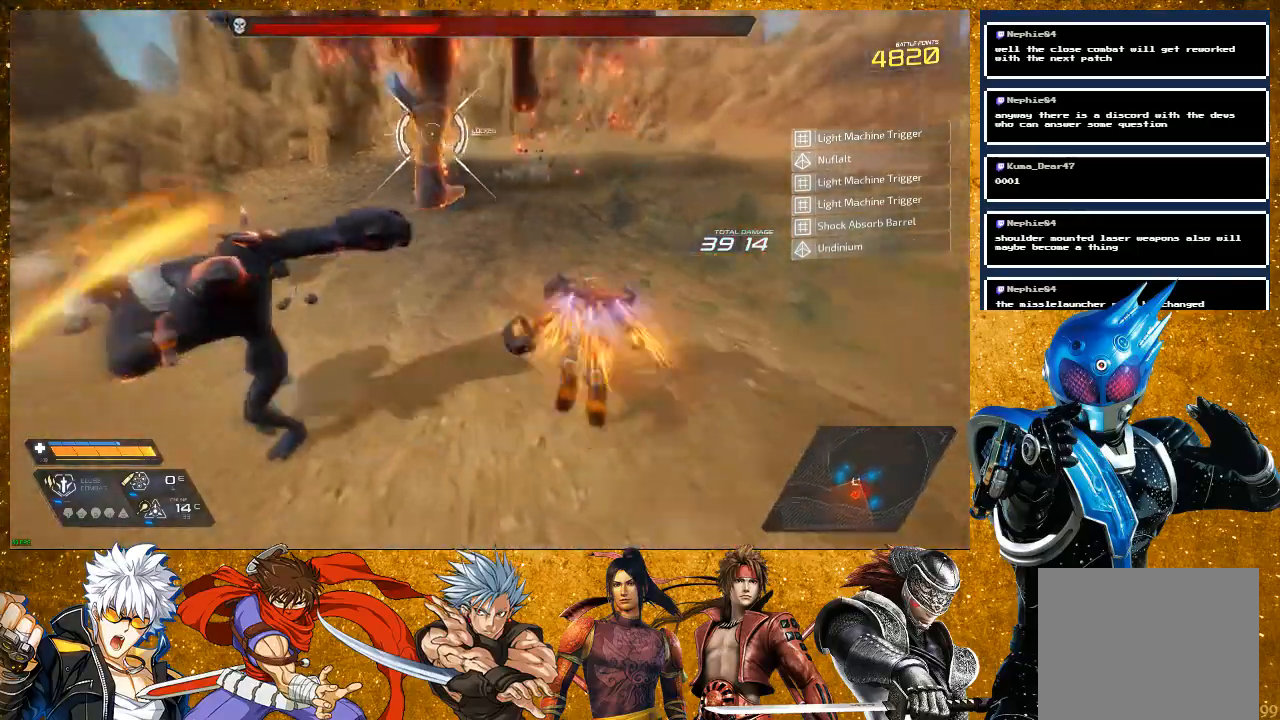
{"buttons": ["SQUARE"], "left_stick": "up", "right_stick": "center", "events": [[83, "SQUARE", "down"], [167, "SQUARE", "up"], [267, "SQUARE", "down"], [367, "SQUARE", "up"], [500, "SQUARE", "down"]]}
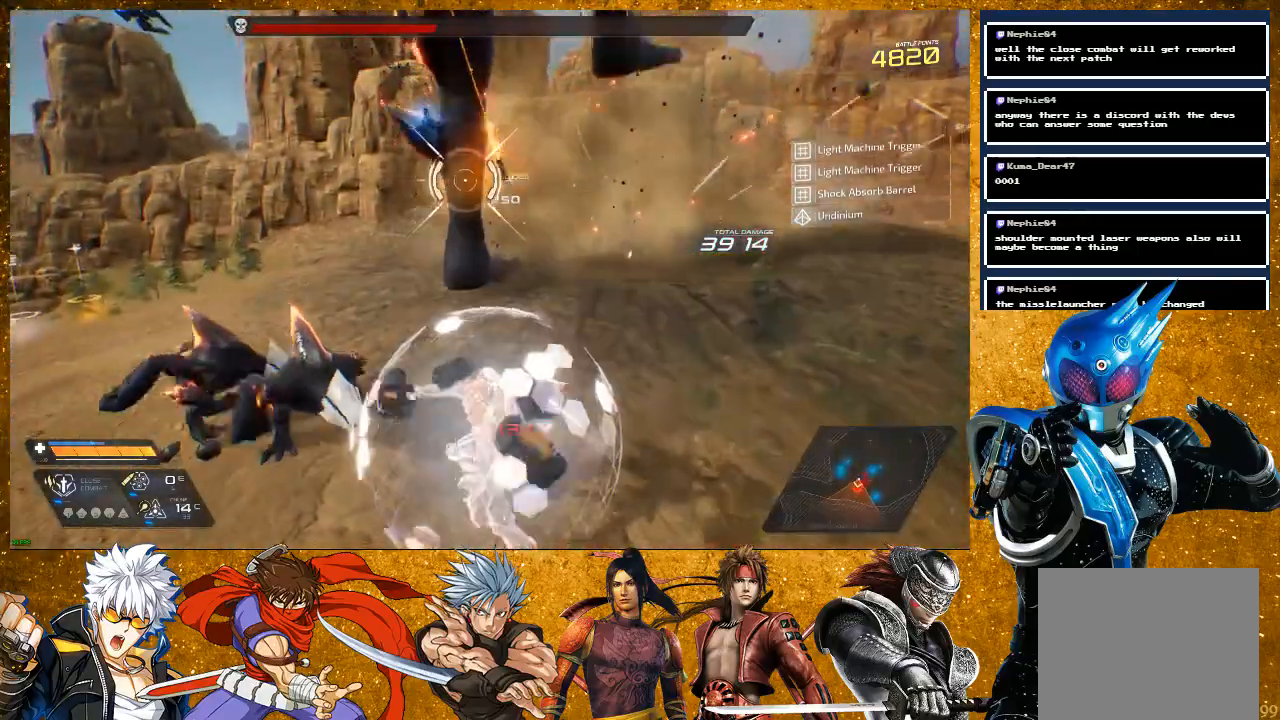
{"buttons": ["R2"], "left_stick": "up-left", "right_stick": "center", "events": [[100, "SQUARE", "up"], [317, "left_stick", "up-left"], [400, "R2", "down"]]}
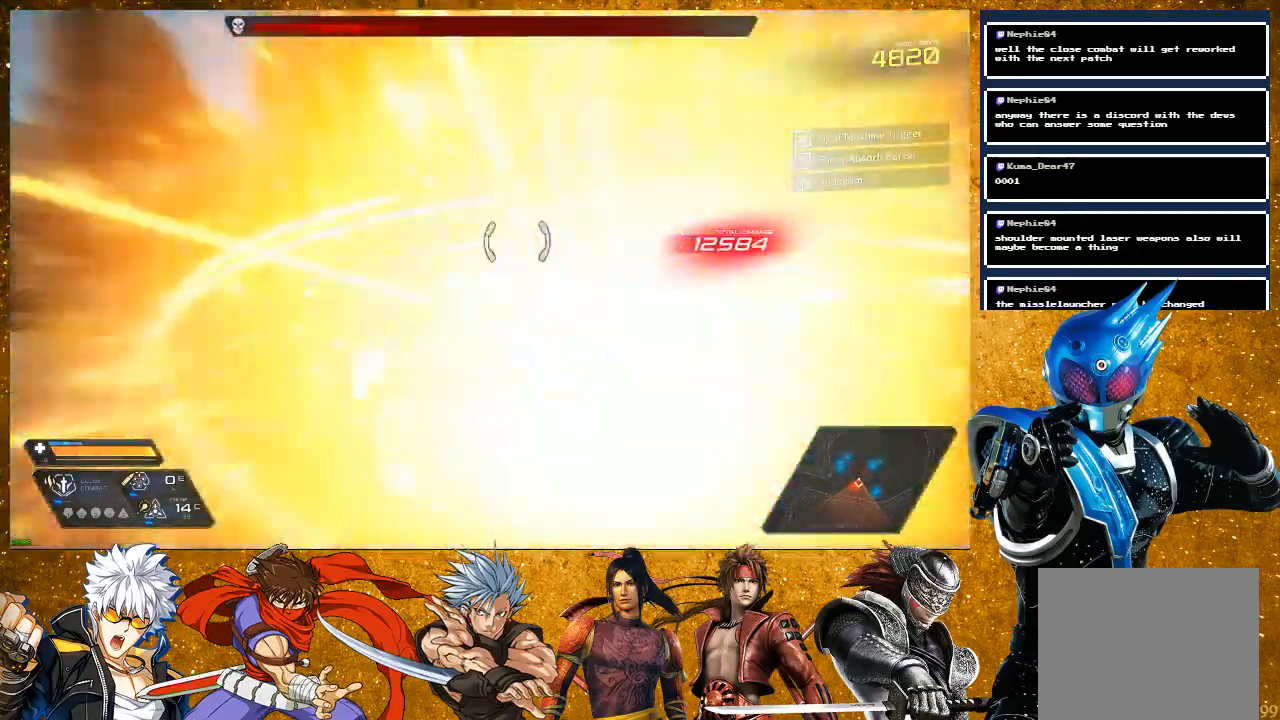
{"buttons": ["R2"], "left_stick": "down", "right_stick": "center", "events": [[183, "left_stick", "left"], [317, "left_stick", "down-left"], [467, "left_stick", "down"]]}
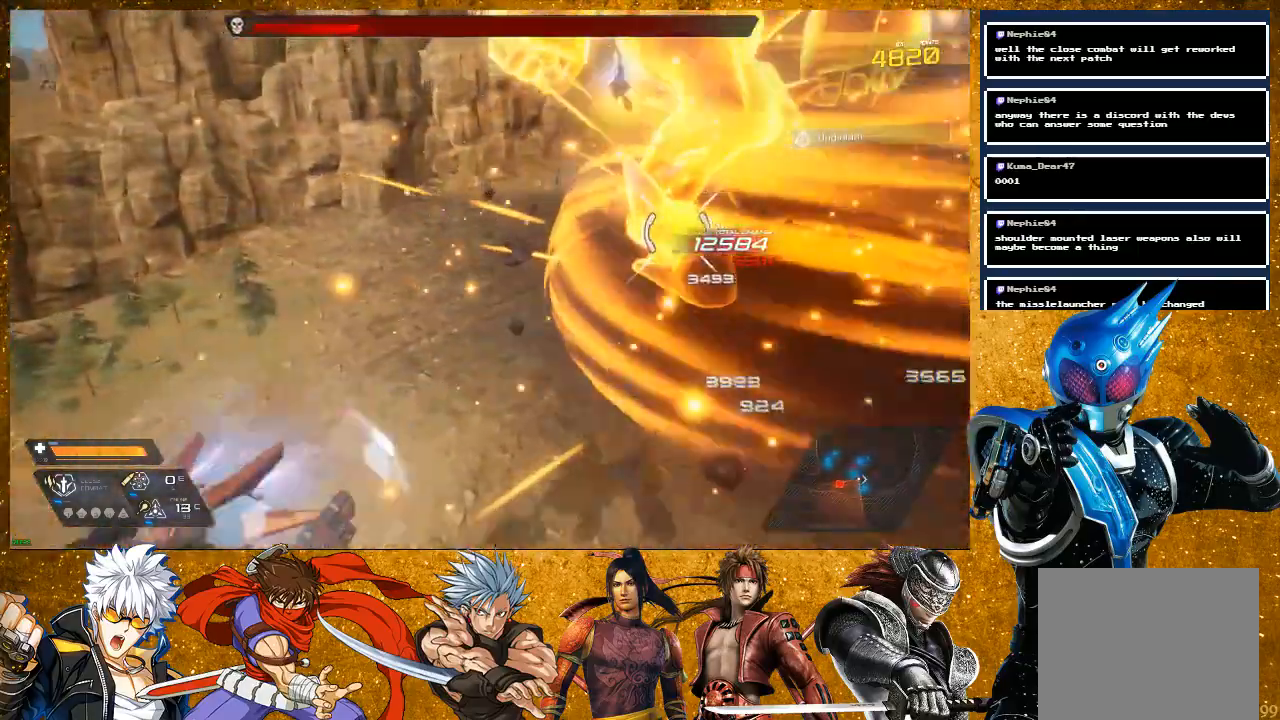
{"buttons": ["R2"], "left_stick": "up", "right_stick": "center", "events": [[67, "R2", "up"], [117, "left_stick", "right"], [233, "left_stick", "up"], [317, "R2", "down"]]}
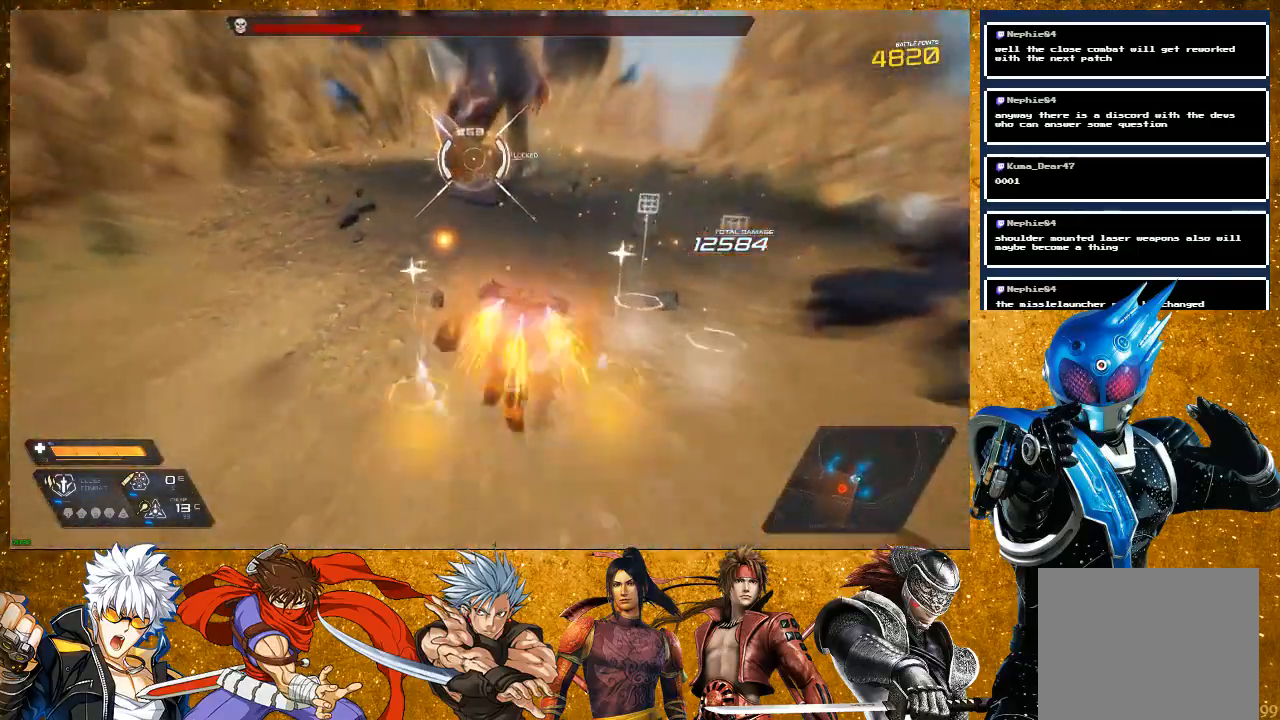
{"buttons": ["SQUARE"], "left_stick": "up", "right_stick": "center", "events": [[150, "R2", "up"], [250, "SQUARE", "down"], [350, "SQUARE", "up"], [433, "SQUARE", "down"]]}
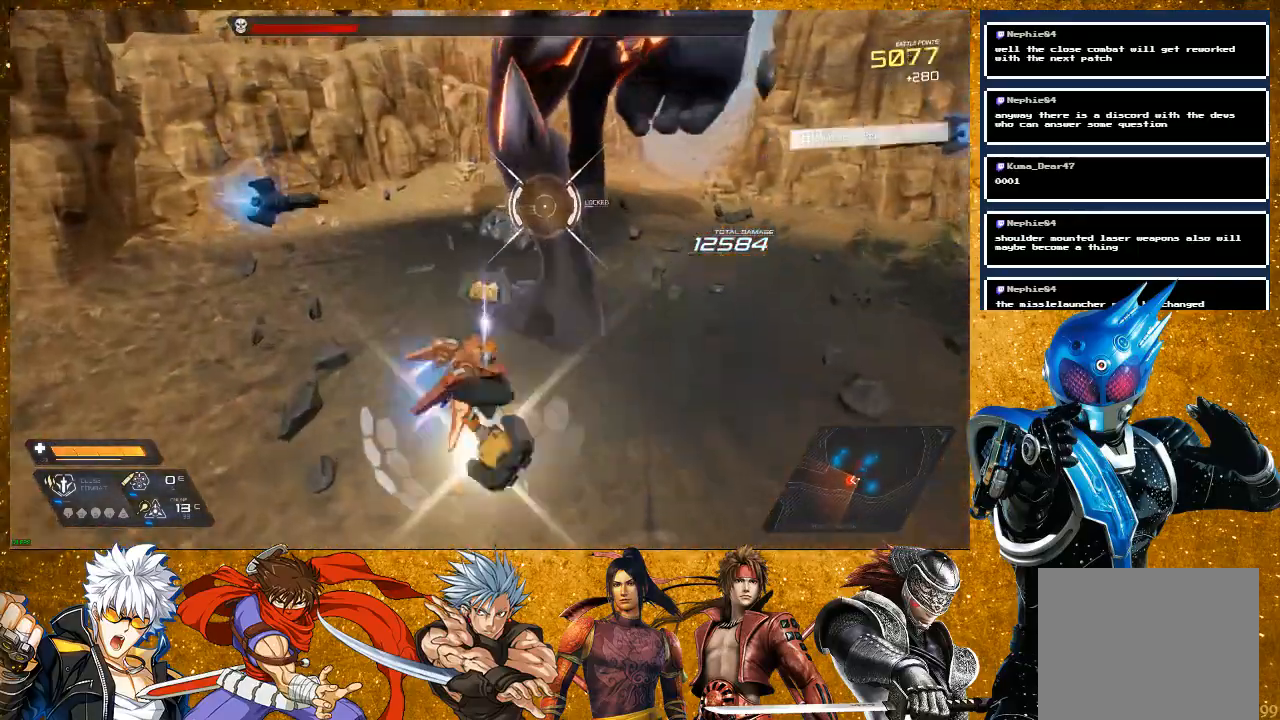
{"buttons": ["SQUARE"], "left_stick": "center", "right_stick": "center", "events": [[33, "SQUARE", "up"], [100, "left_stick", "center"], [150, "SQUARE", "down"], [250, "SQUARE", "up"], [383, "SQUARE", "down"]]}
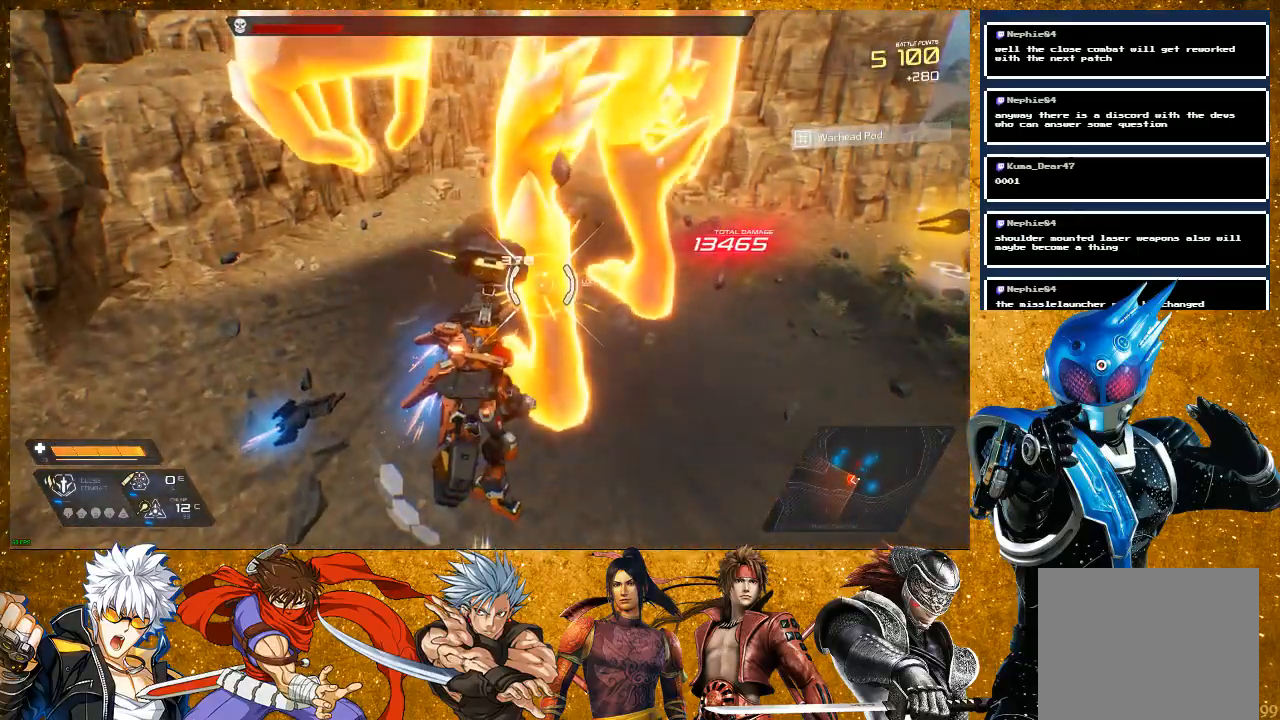
{"buttons": ["SQUARE"], "left_stick": "center", "right_stick": "center", "events": [[17, "SQUARE", "up"], [133, "left_stick", "up-right"], [233, "SQUARE", "down"], [333, "SQUARE", "up"], [417, "SQUARE", "down"], [467, "left_stick", "center"]]}
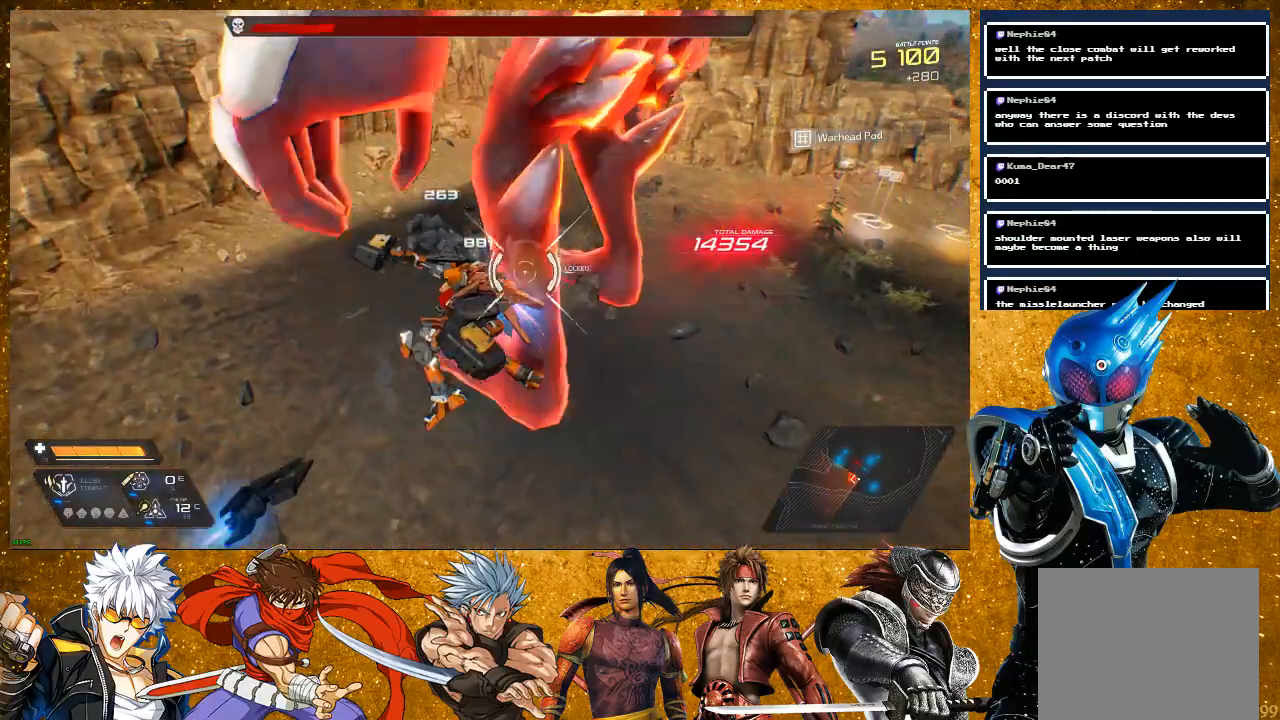
{"buttons": ["SQUARE"], "left_stick": "center", "right_stick": "center", "events": [[17, "SQUARE", "up"], [150, "SQUARE", "down"], [400, "SQUARE", "up"], [450, "SQUARE", "down"]]}
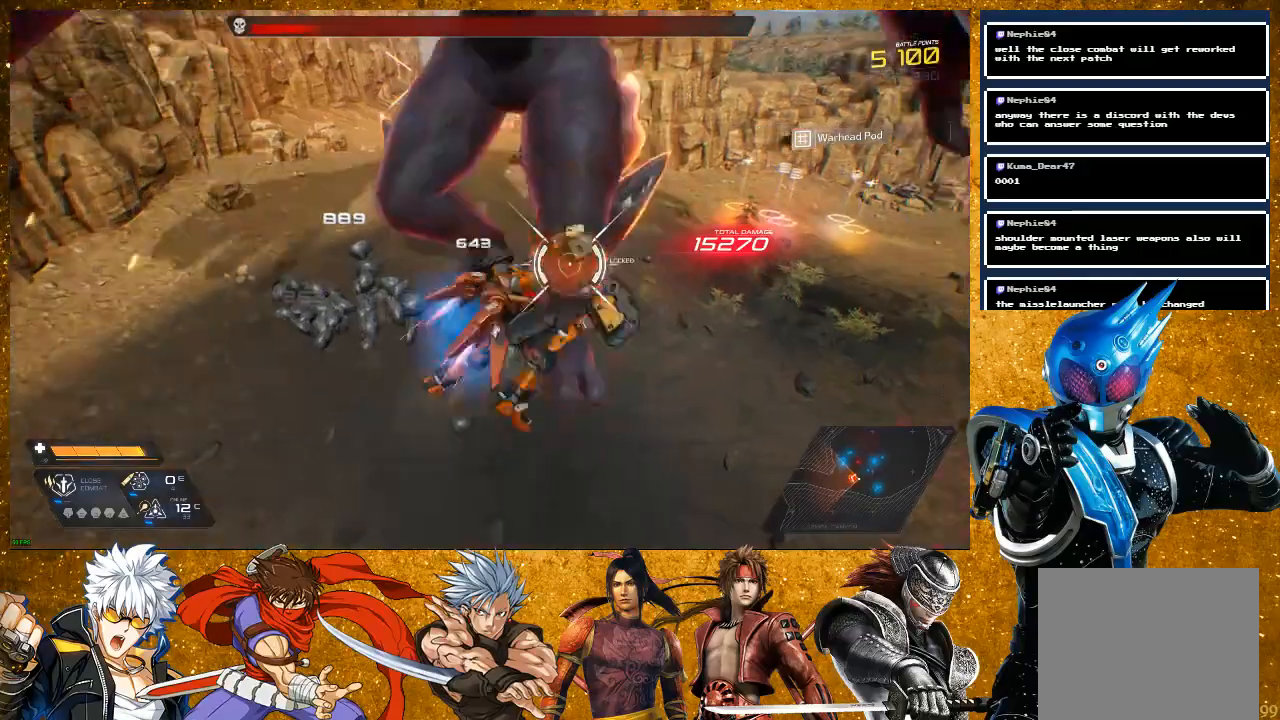
{"buttons": [], "left_stick": "up-right", "right_stick": "center", "events": [[67, "SQUARE", "up"], [317, "left_stick", "right"], [350, "SQUARE", "down"], [417, "left_stick", "up-right"], [450, "SQUARE", "up"]]}
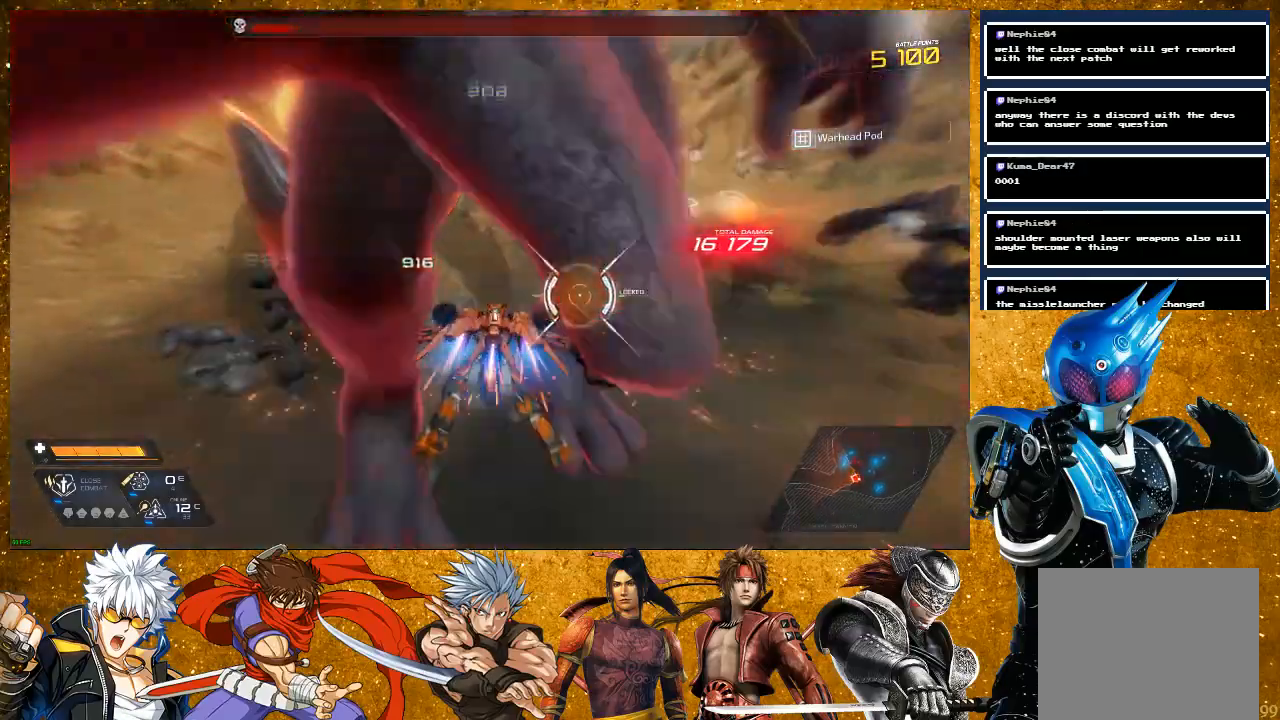
{"buttons": [], "left_stick": "up-right", "right_stick": "center", "events": [[17, "SQUARE", "down"], [117, "SQUARE", "up"], [183, "SQUARE", "down"], [300, "SQUARE", "up"]]}
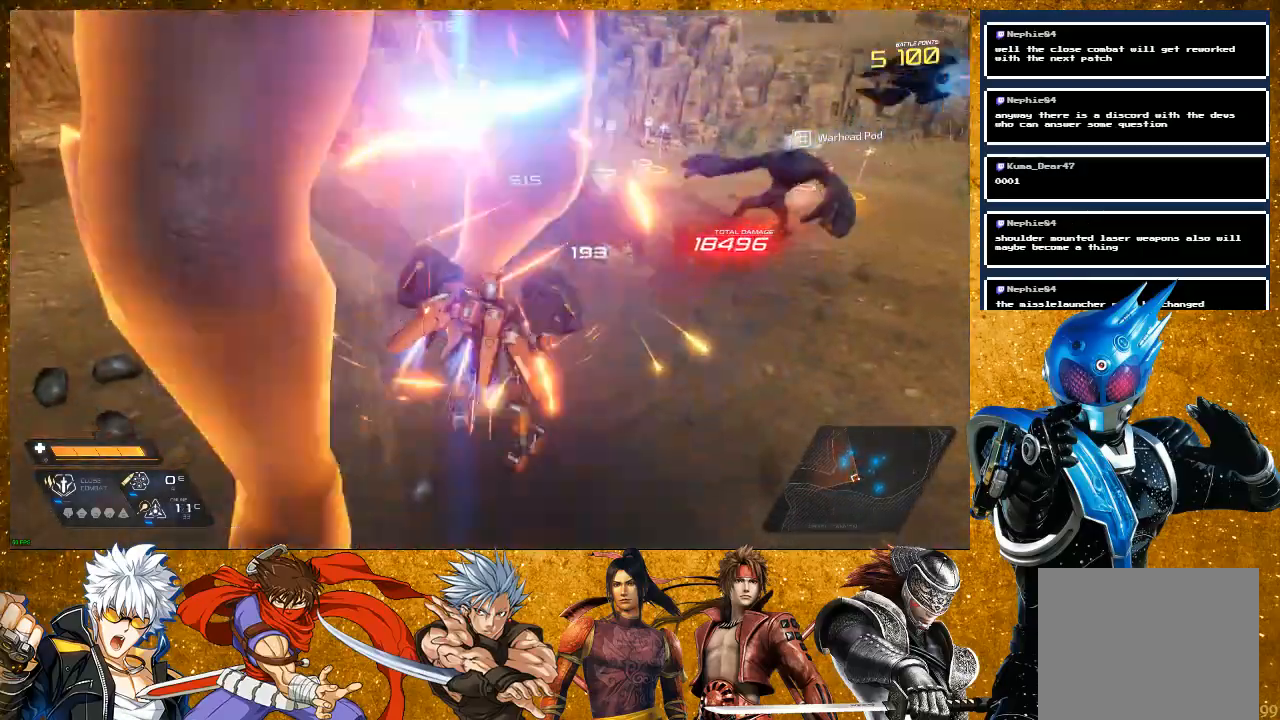
{"buttons": [], "left_stick": "up-right", "right_stick": "center", "events": [[150, "R2", "down"], [383, "R2", "up"]]}
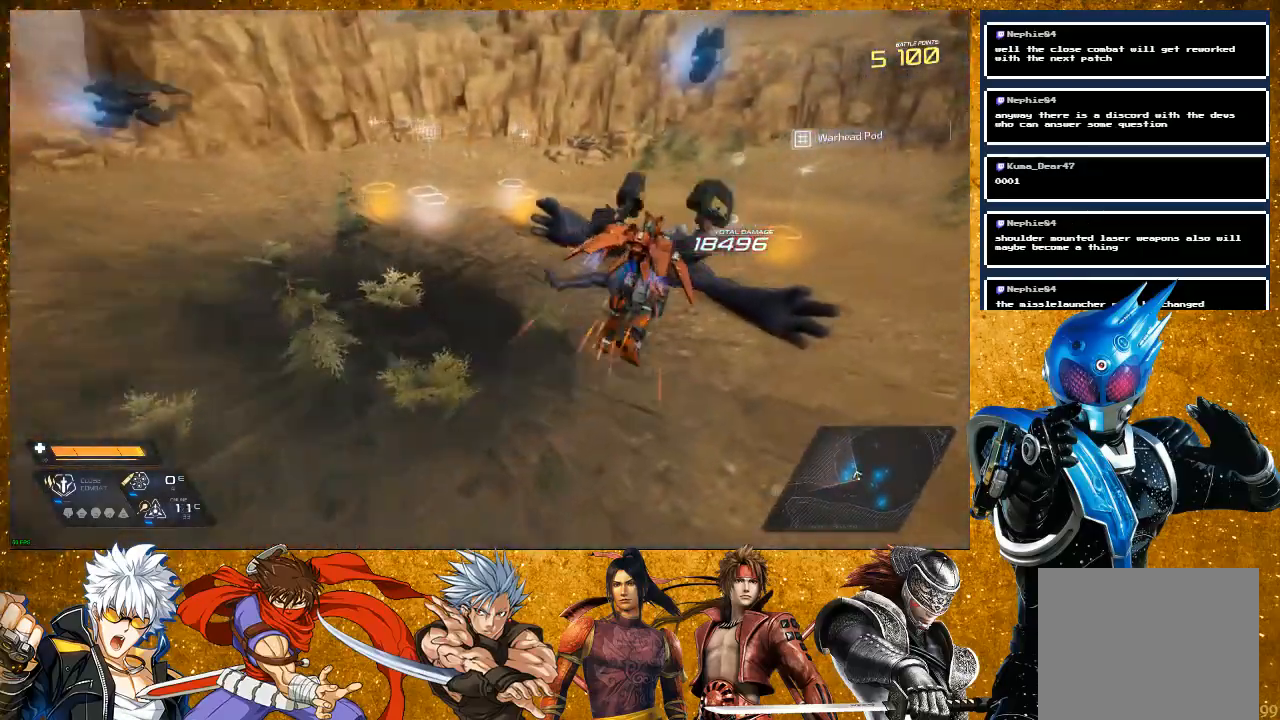
{"buttons": [], "left_stick": "up-right", "right_stick": "left", "events": [[83, "left_stick", "center"], [150, "left_stick", "up"], [267, "right_stick", "left"], [450, "left_stick", "up-right"]]}
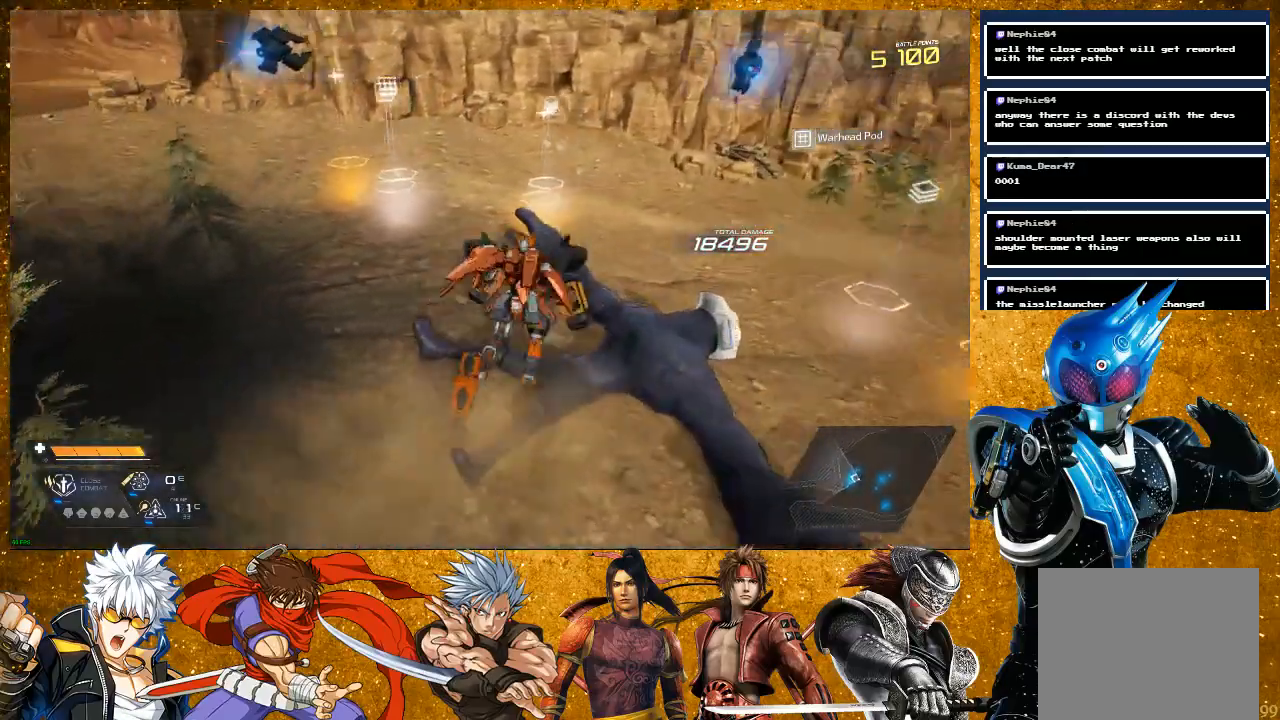
{"buttons": ["R2"], "left_stick": "up", "right_stick": "center", "events": [[17, "left_stick", "right"], [117, "left_stick", "down-right"], [367, "right_stick", "center"], [383, "R2", "down"], [400, "left_stick", "up-right"], [467, "left_stick", "up"]]}
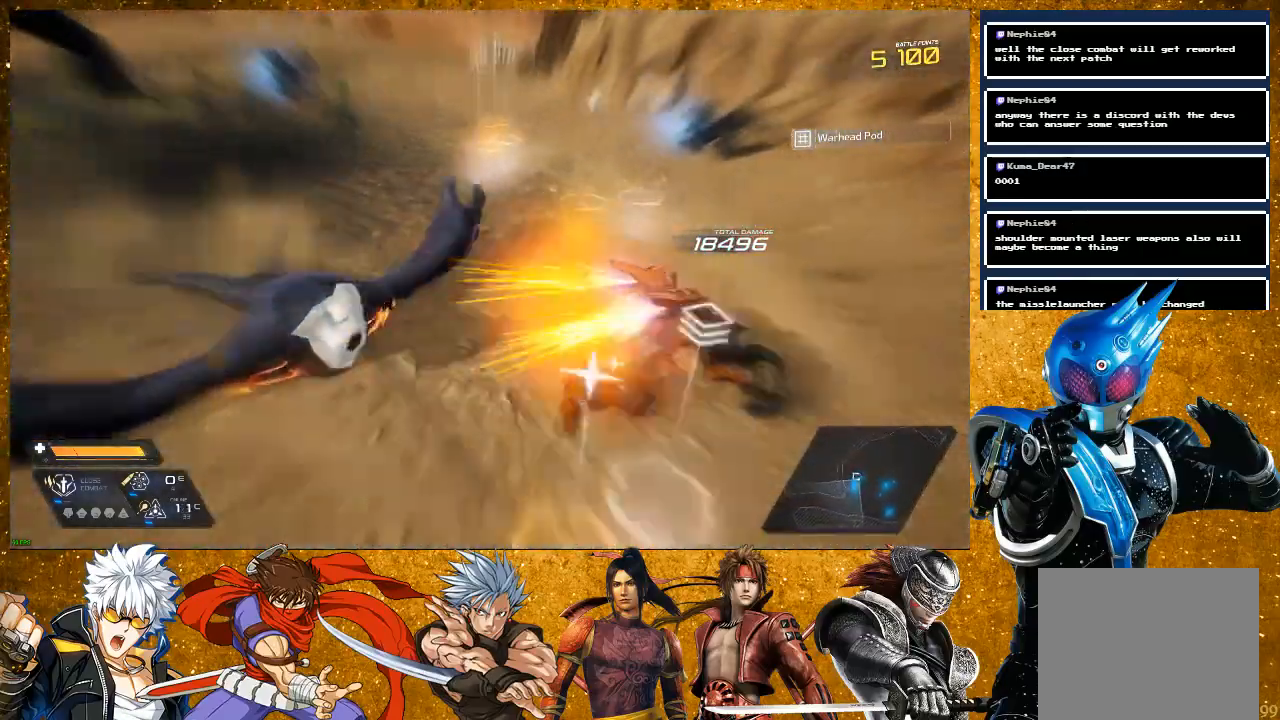
{"buttons": [], "left_stick": "up", "right_stick": "up-left", "events": [[50, "R2", "up"], [167, "right_stick", "left"], [217, "left_stick", "center"], [383, "right_stick", "up-left"], [433, "left_stick", "up"]]}